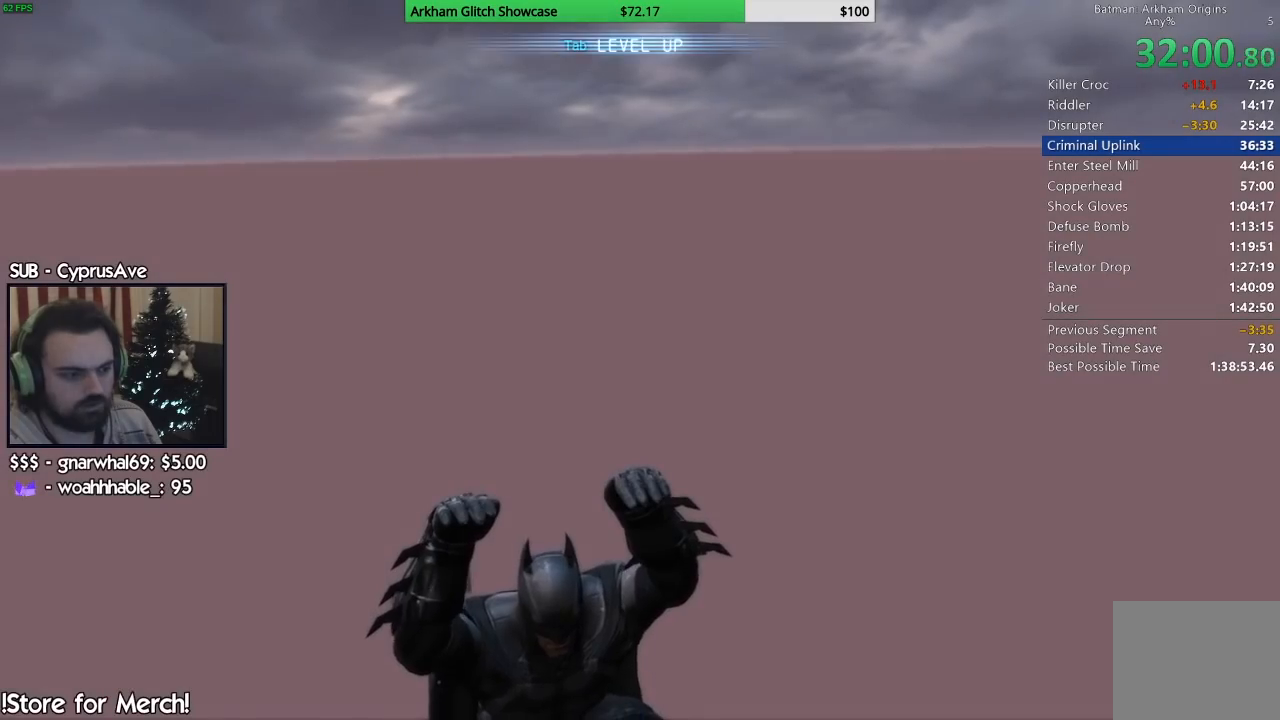
Gameplay with a controller (PlayStation layout); each line is a JSON object with the inputs held at the frame after it. "events" lists button and stick changes between this image and that frame as [ms after this image, input, new state], when the widget could be followed in between. Not read: L1 R1.
{"buttons": [], "left_stick": "center", "right_stick": "center", "events": [[133, "left_stick", "up"], [300, "left_stick", "center"]]}
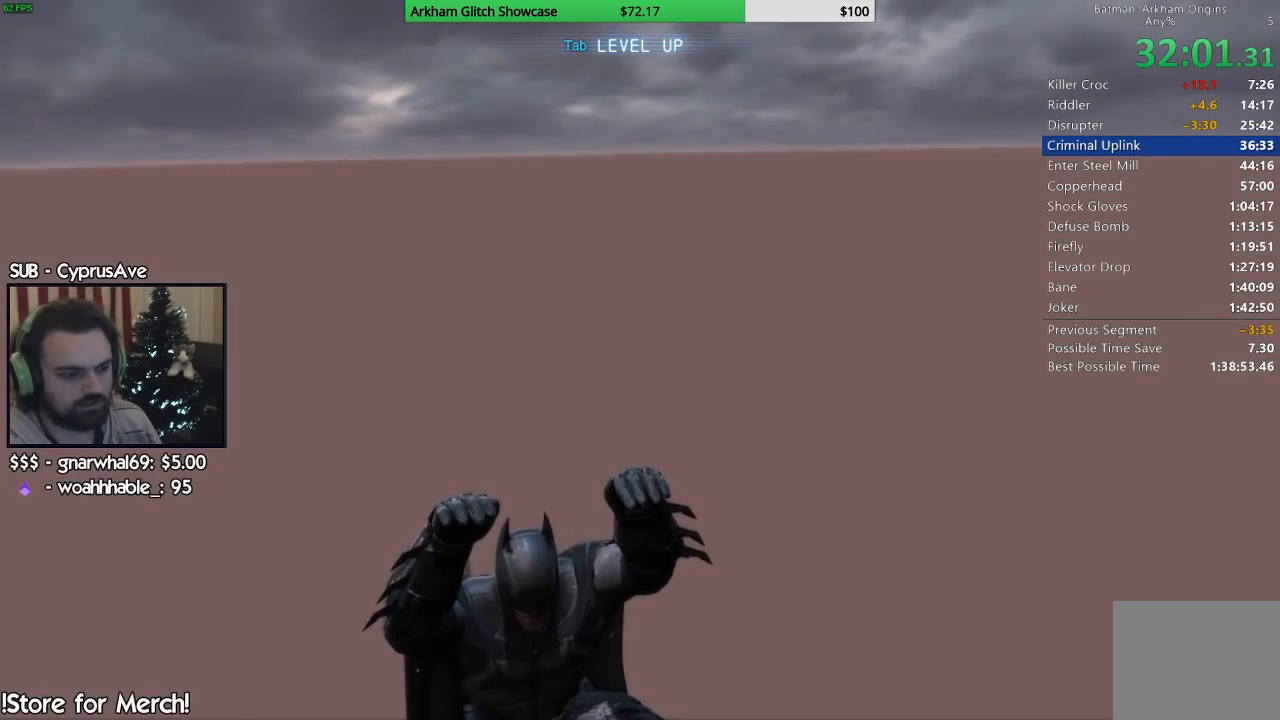
{"buttons": [], "left_stick": "center", "right_stick": "center", "events": []}
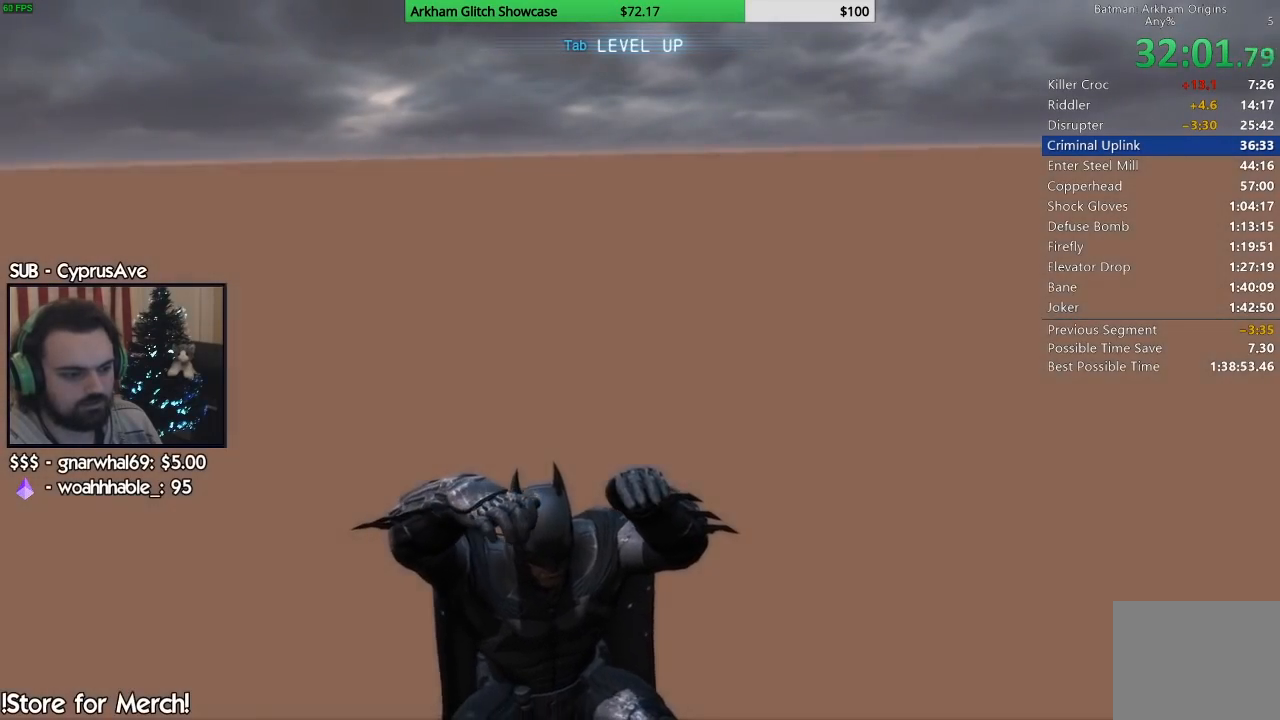
{"buttons": [], "left_stick": "center", "right_stick": "center", "events": []}
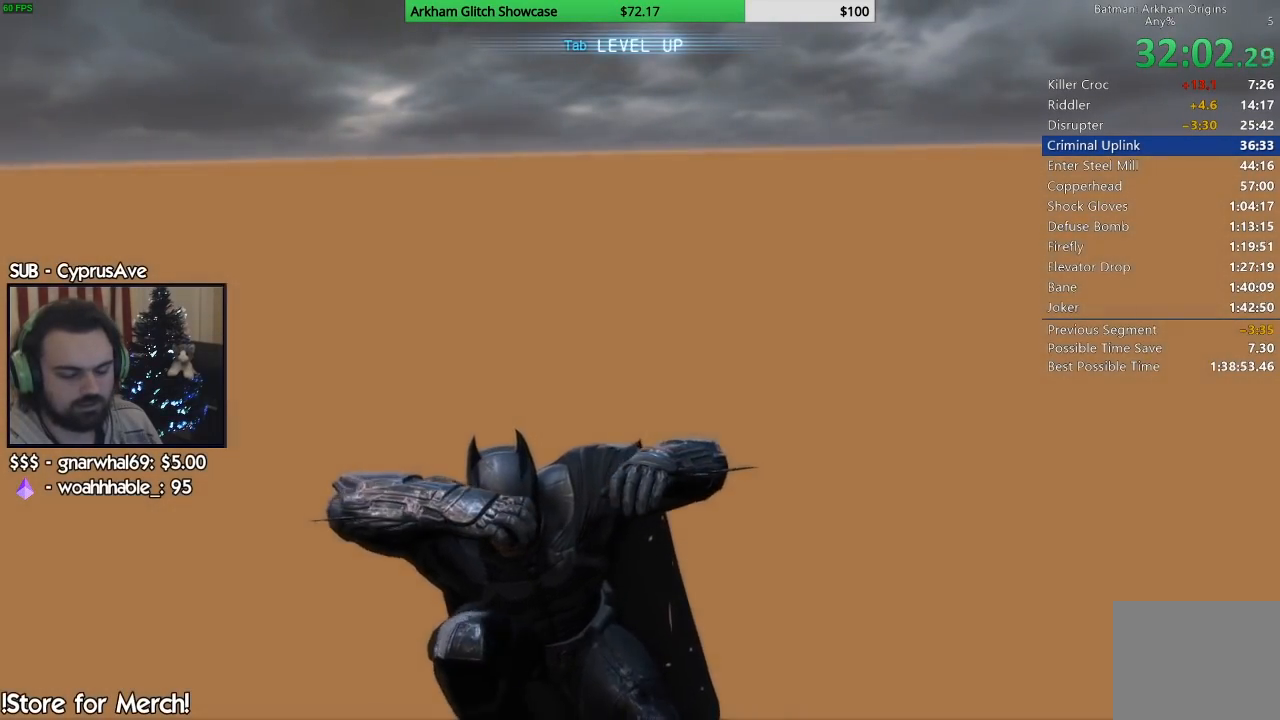
{"buttons": [], "left_stick": "center", "right_stick": "center", "events": []}
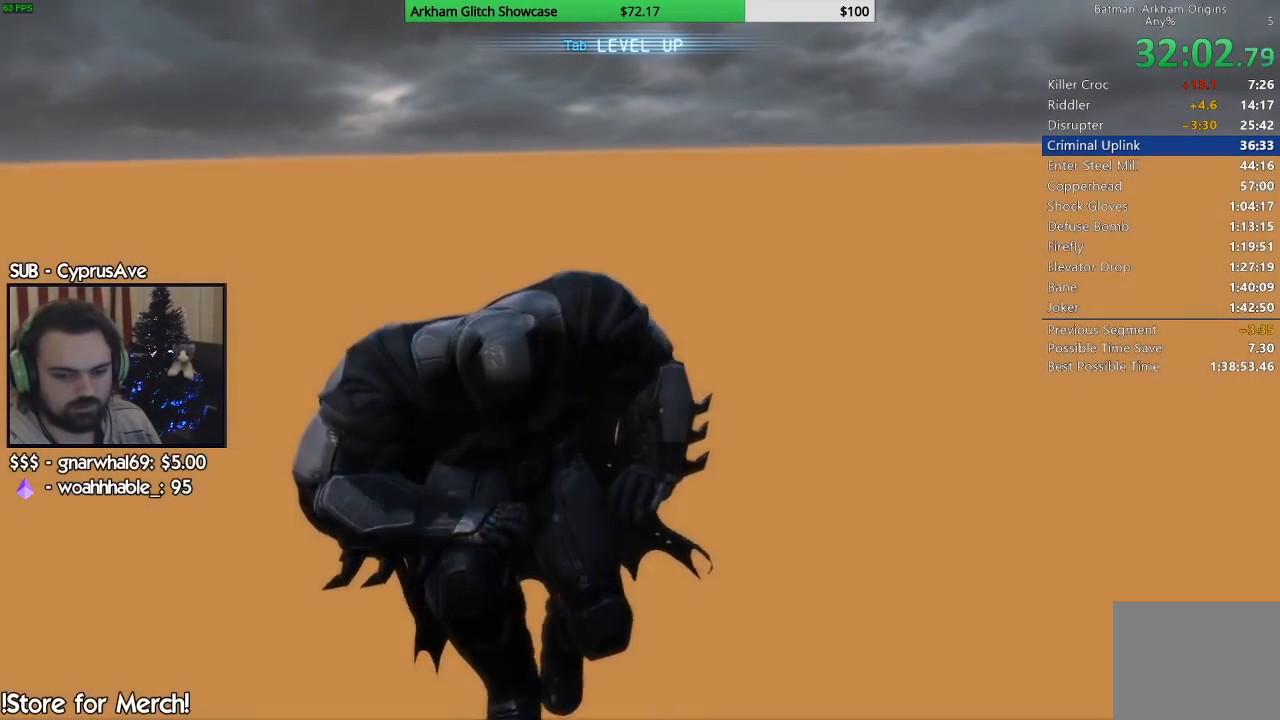
{"buttons": [], "left_stick": "center", "right_stick": "center", "events": []}
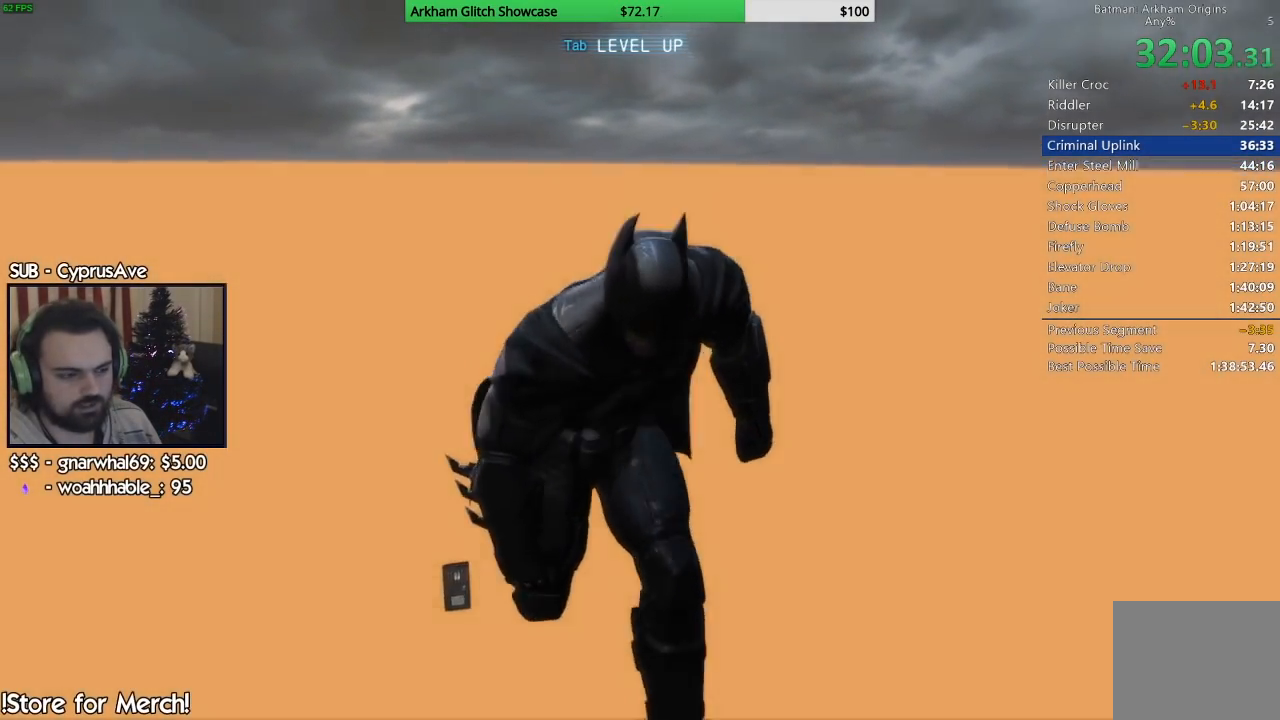
{"buttons": [], "left_stick": "center", "right_stick": "center", "events": []}
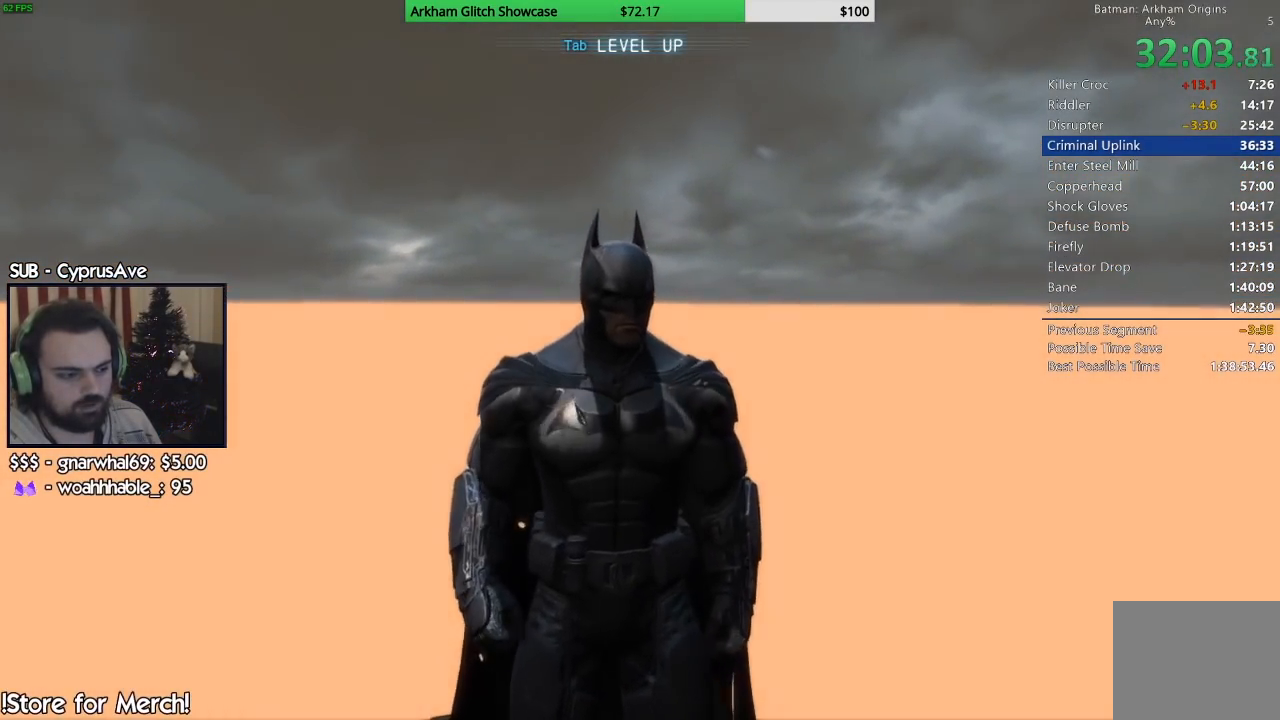
{"buttons": [], "left_stick": "up", "right_stick": "center", "events": [[17, "left_stick", "up"]]}
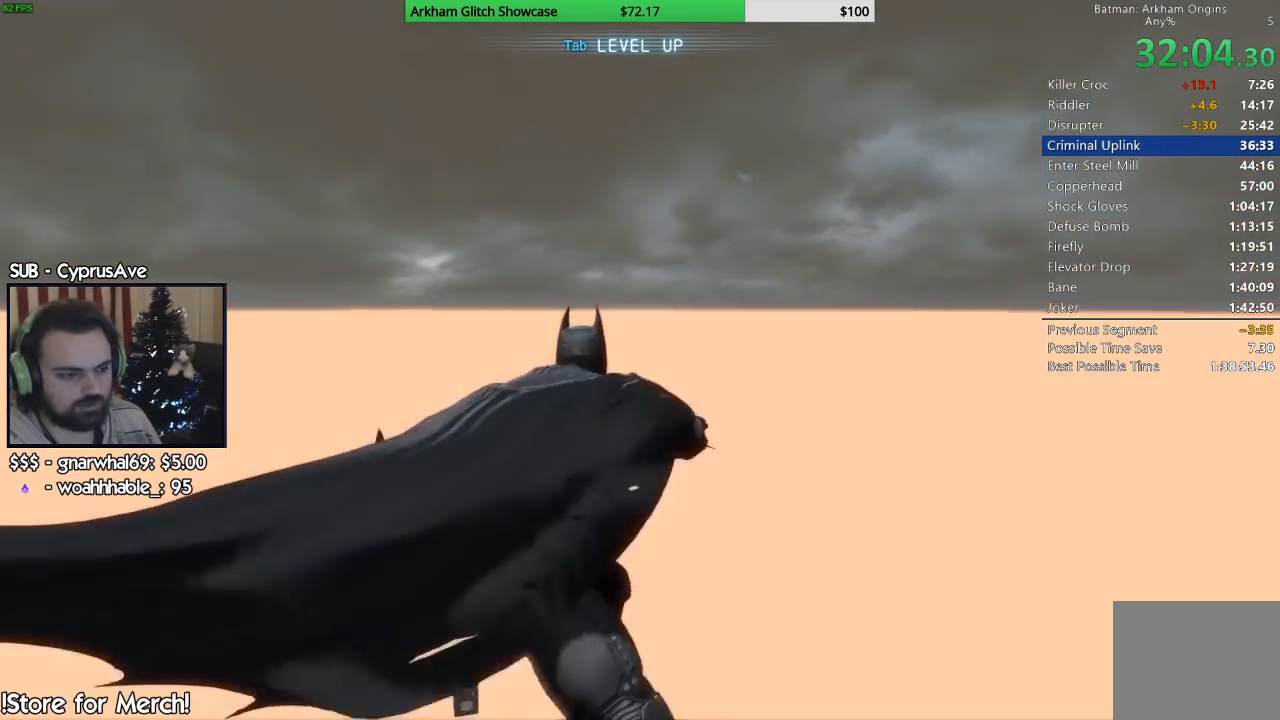
{"buttons": [], "left_stick": "up", "right_stick": "center", "events": []}
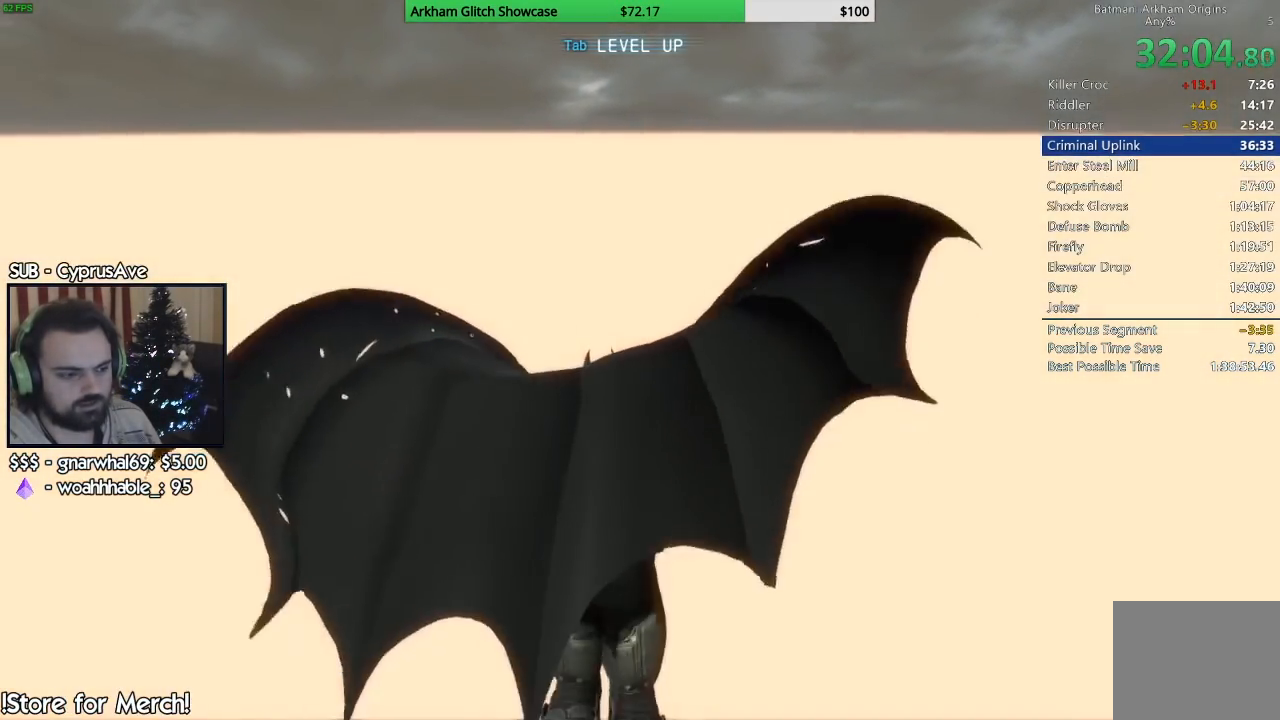
{"buttons": [], "left_stick": "center", "right_stick": "center", "events": [[150, "left_stick", "center"]]}